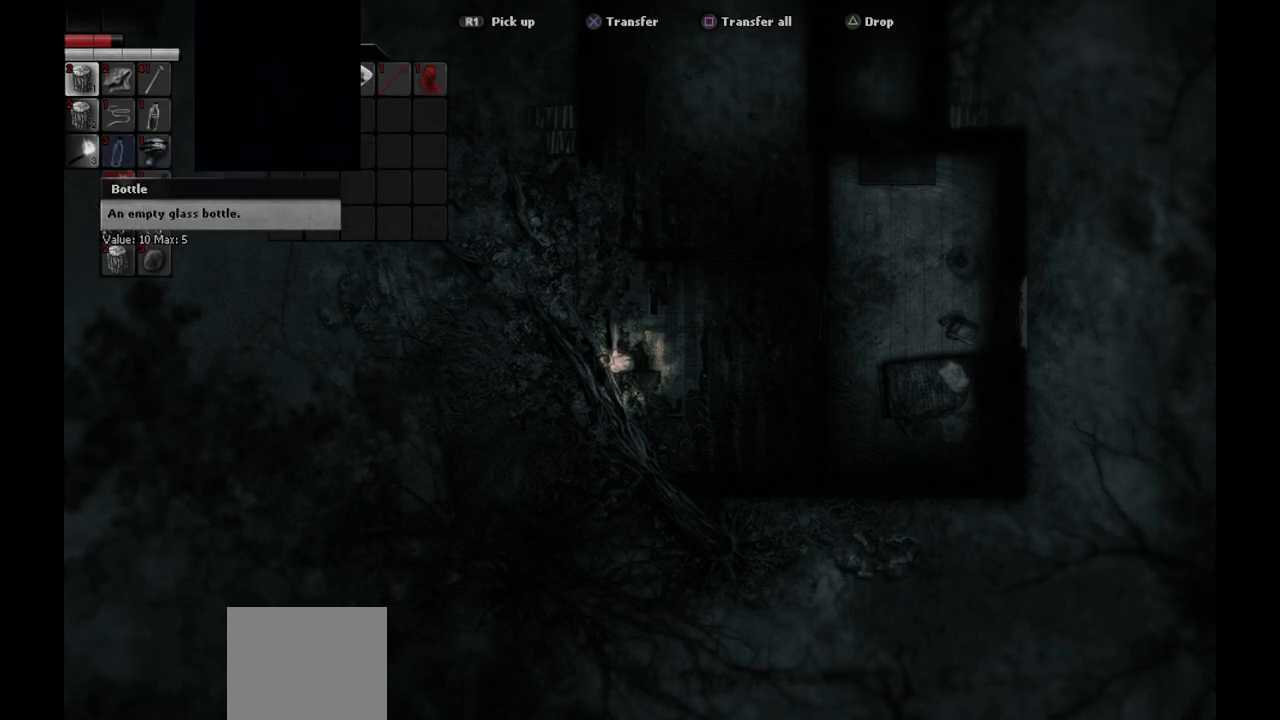
Gameplay with a controller (PlayStation layout); each line is a JSON object with the inputs held at the frame after it. "events" lists button and stick changes between this image and that frame as [ms after this image, input, new state], when the widget could be followed in between.
{"buttons": [], "left_stick": "center", "right_stick": "center", "events": [[17, "DPAD_LEFT", "up"], [200, "DPAD_UP", "down"], [267, "DPAD_UP", "up"], [367, "DPAD_UP", "down"], [467, "DPAD_UP", "up"]]}
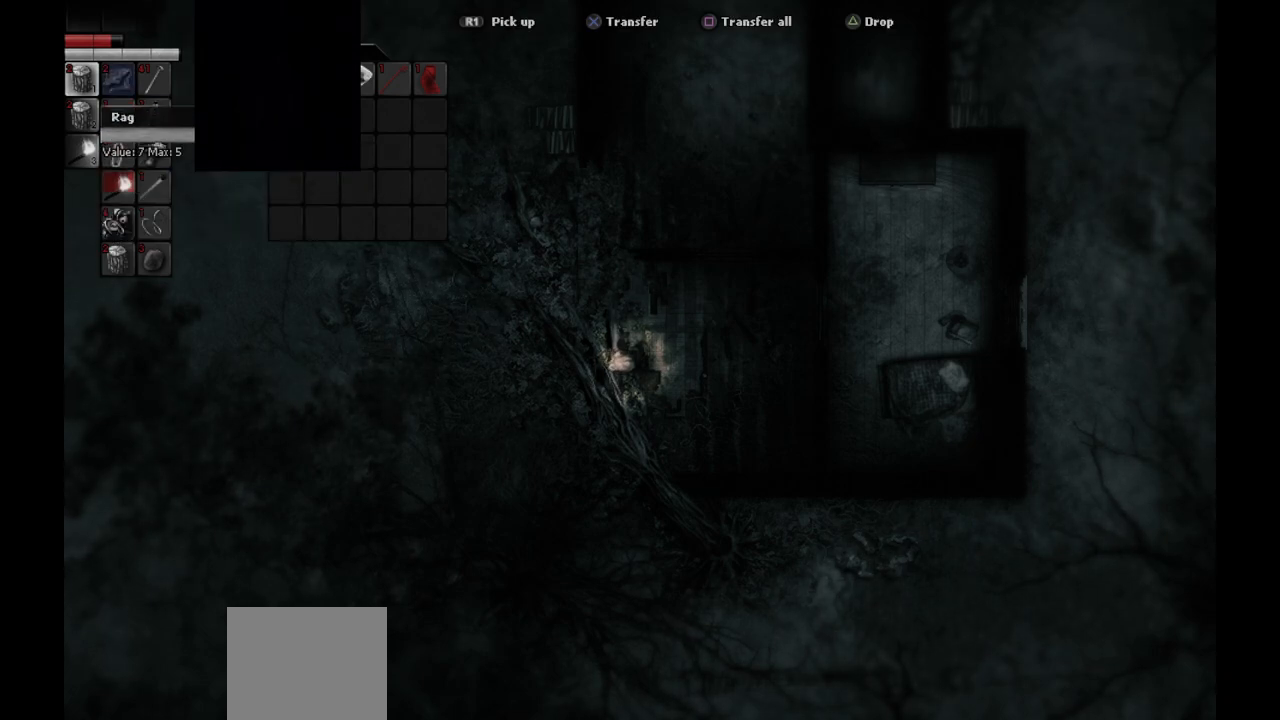
{"buttons": [], "left_stick": "center", "right_stick": "center", "events": [[117, "DPAD_RIGHT", "down"], [250, "DPAD_RIGHT", "up"]]}
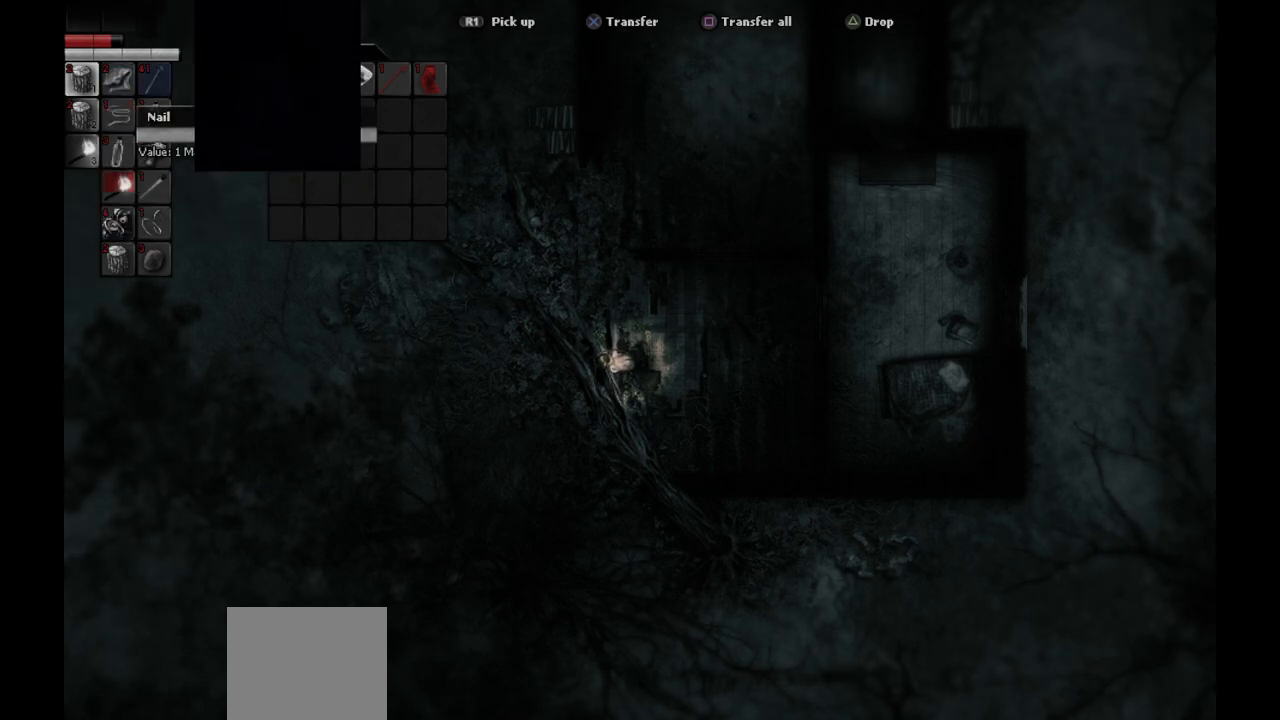
{"buttons": ["CIRCLE"], "left_stick": "center", "right_stick": "center", "events": [[467, "CIRCLE", "down"]]}
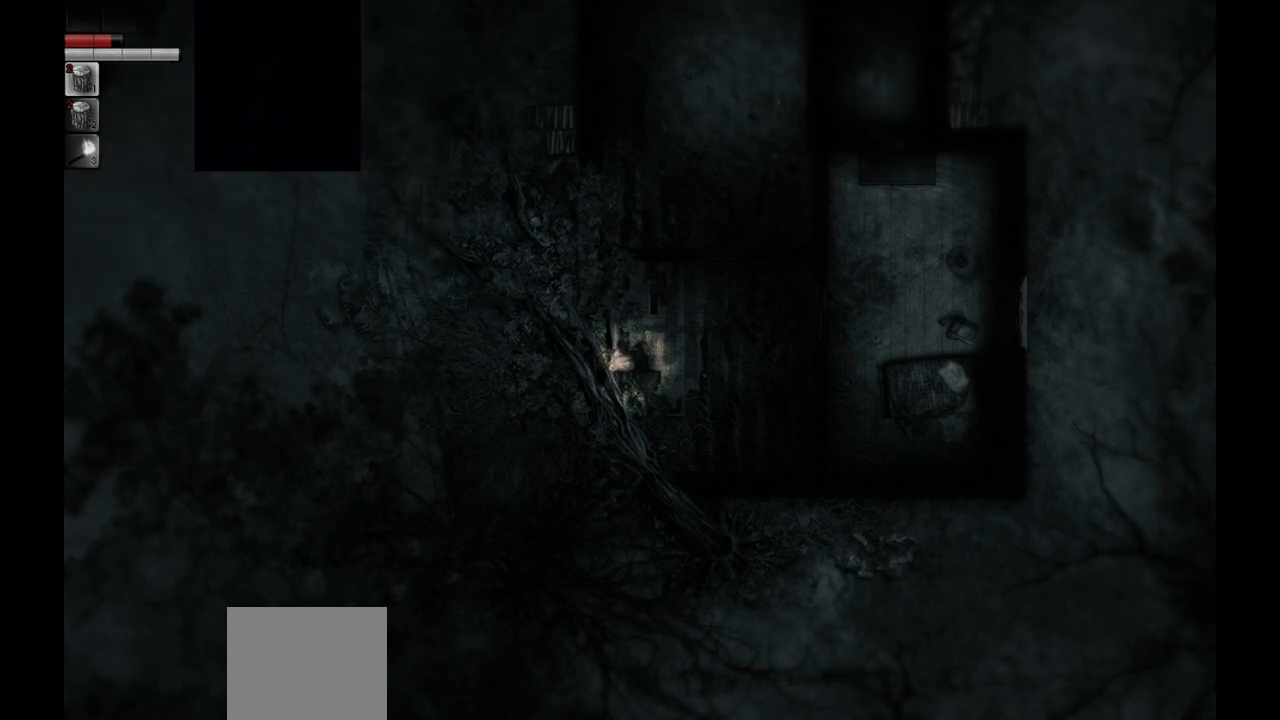
{"buttons": [], "left_stick": "center", "right_stick": "center", "events": [[83, "CIRCLE", "up"]]}
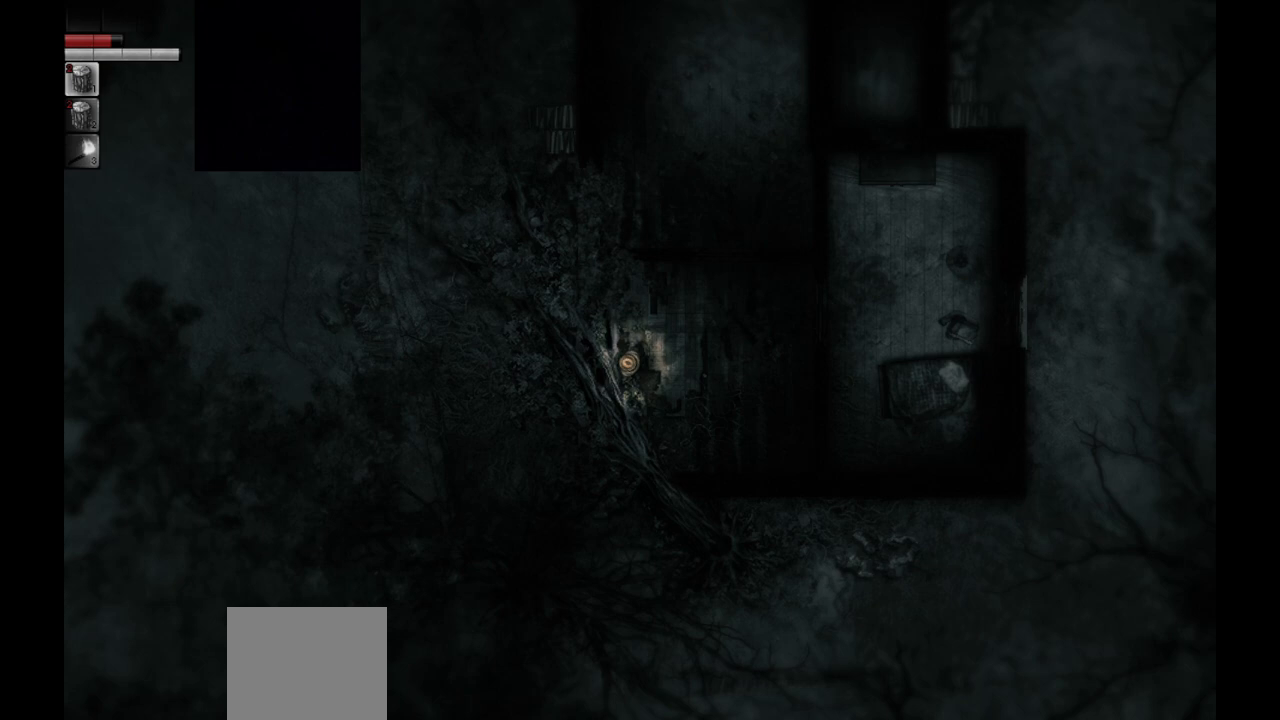
{"buttons": [], "left_stick": "right", "right_stick": "center", "events": [[433, "left_stick", "right"]]}
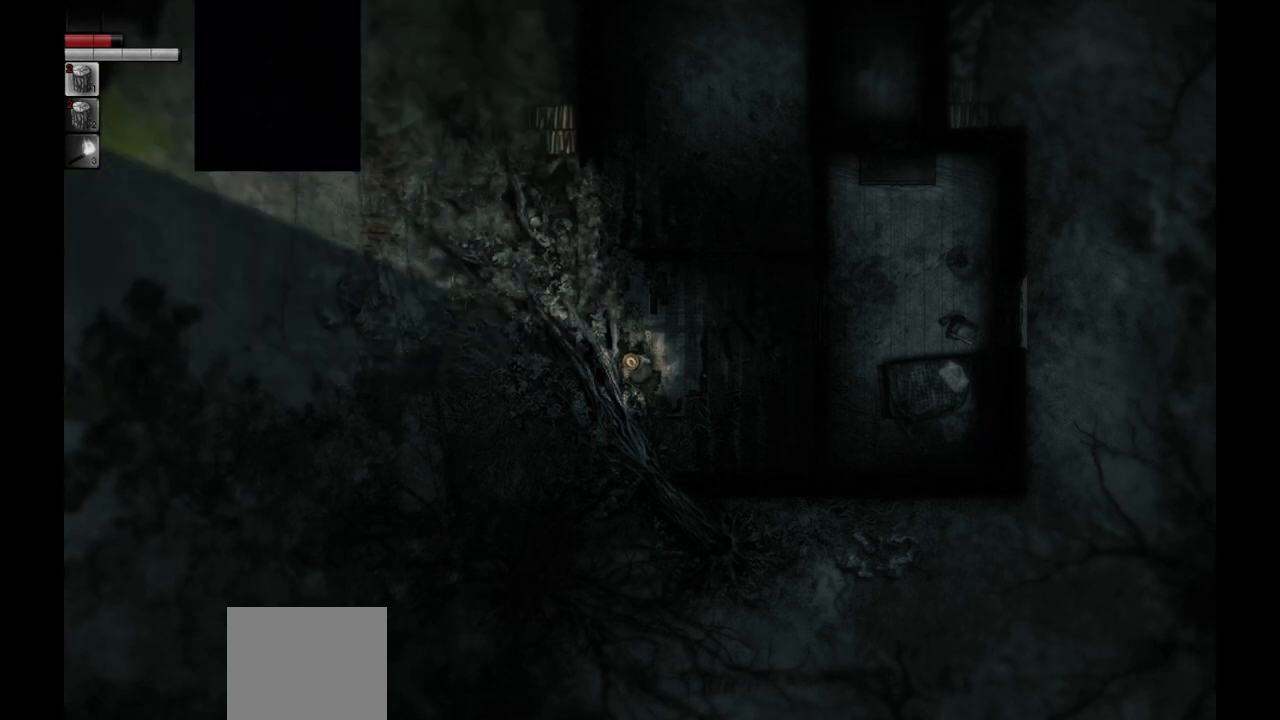
{"buttons": [], "left_stick": "center", "right_stick": "center", "events": [[100, "left_stick", "up-right"], [250, "left_stick", "right"], [383, "left_stick", "center"]]}
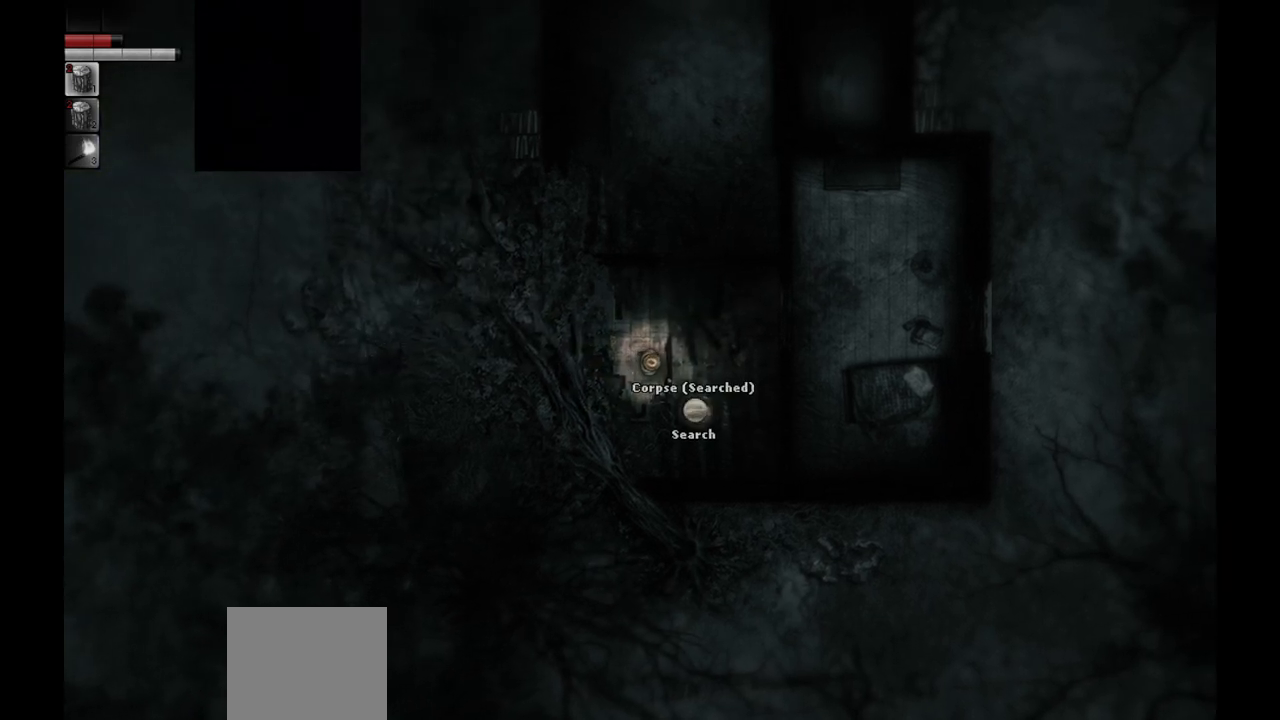
{"buttons": ["R1"], "left_stick": "center", "right_stick": "center", "events": [[467, "R1", "down"]]}
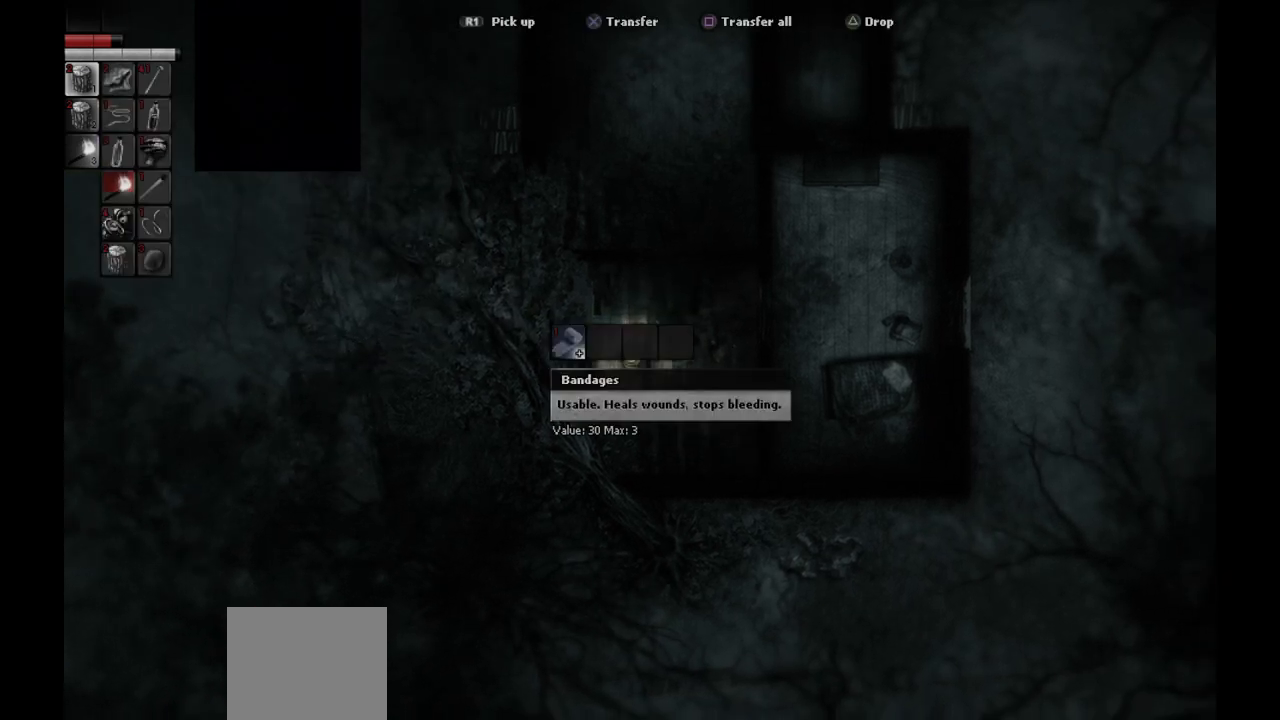
{"buttons": [], "left_stick": "center", "right_stick": "center", "events": [[117, "R1", "up"]]}
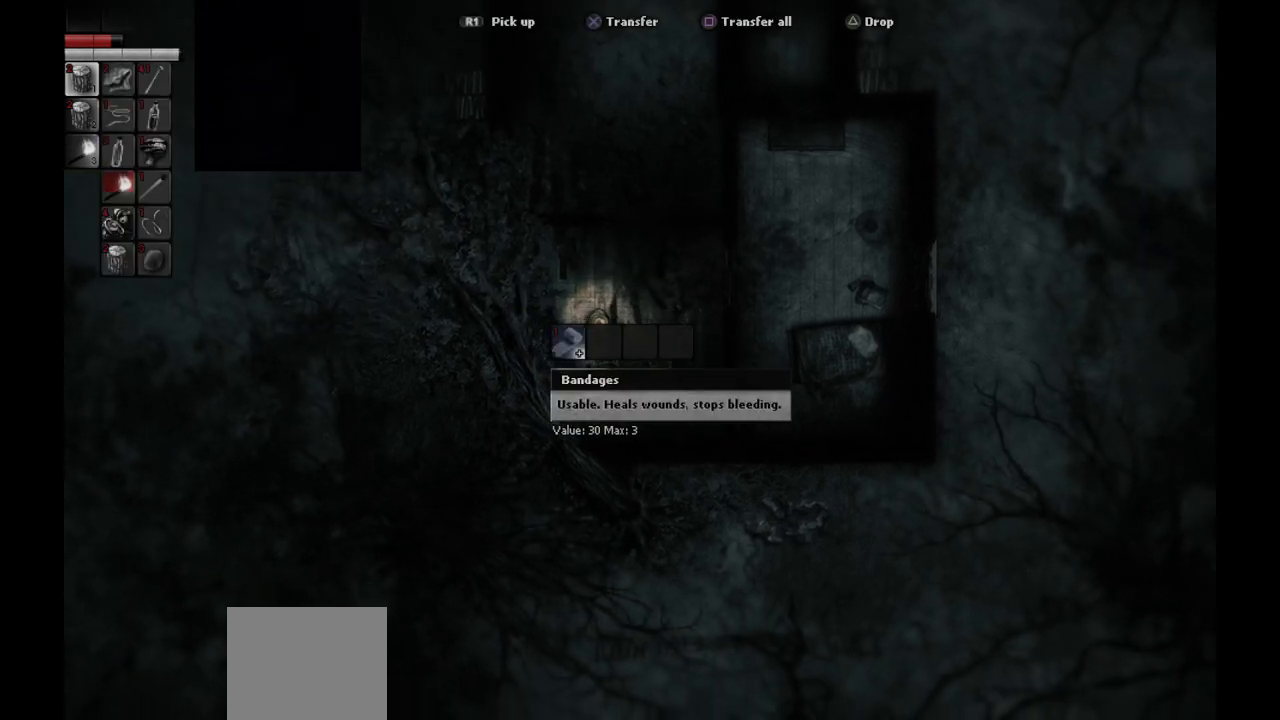
{"buttons": [], "left_stick": "center", "right_stick": "center", "events": []}
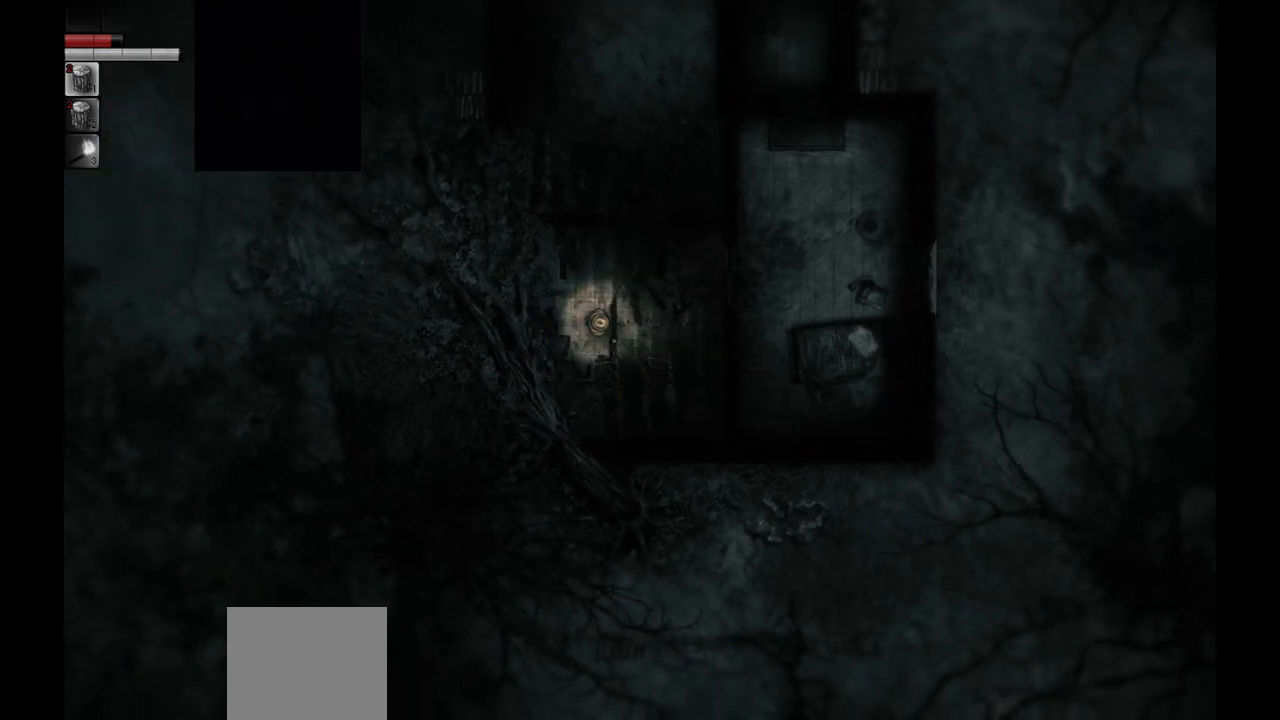
{"buttons": [], "left_stick": "center", "right_stick": "center", "events": [[17, "CIRCLE", "down"], [117, "CIRCLE", "up"]]}
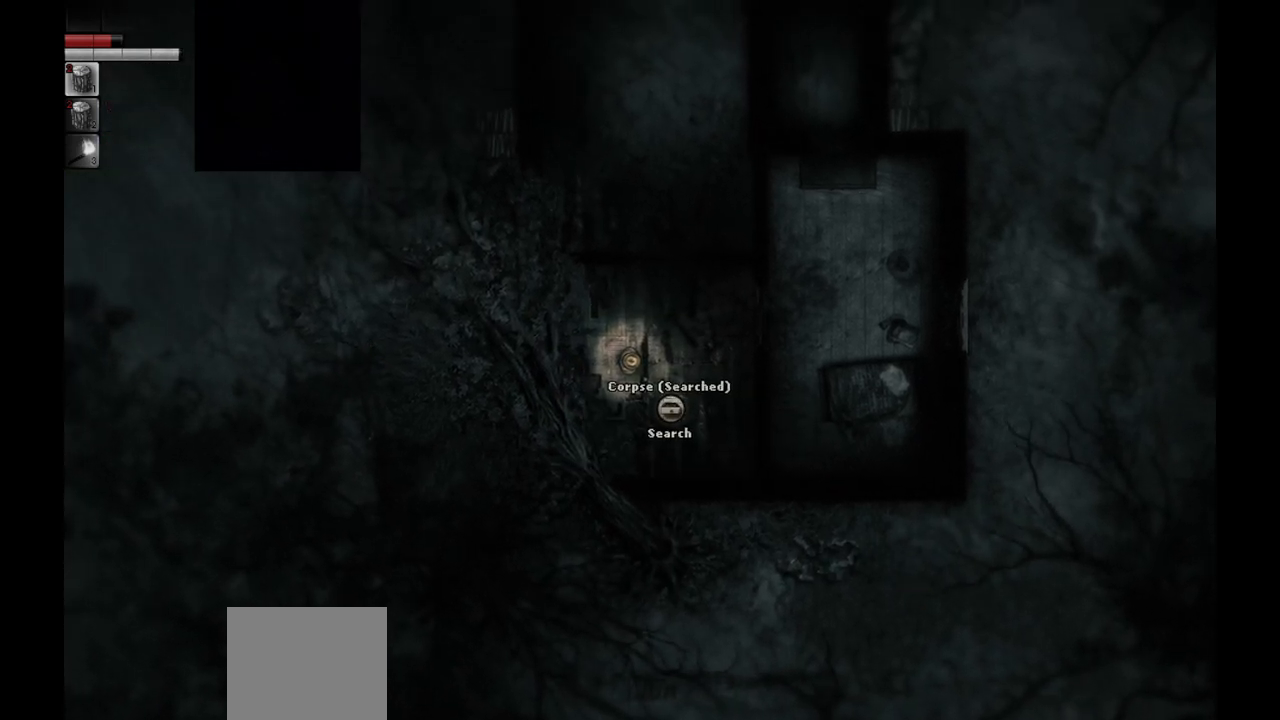
{"buttons": [], "left_stick": "center", "right_stick": "center", "events": []}
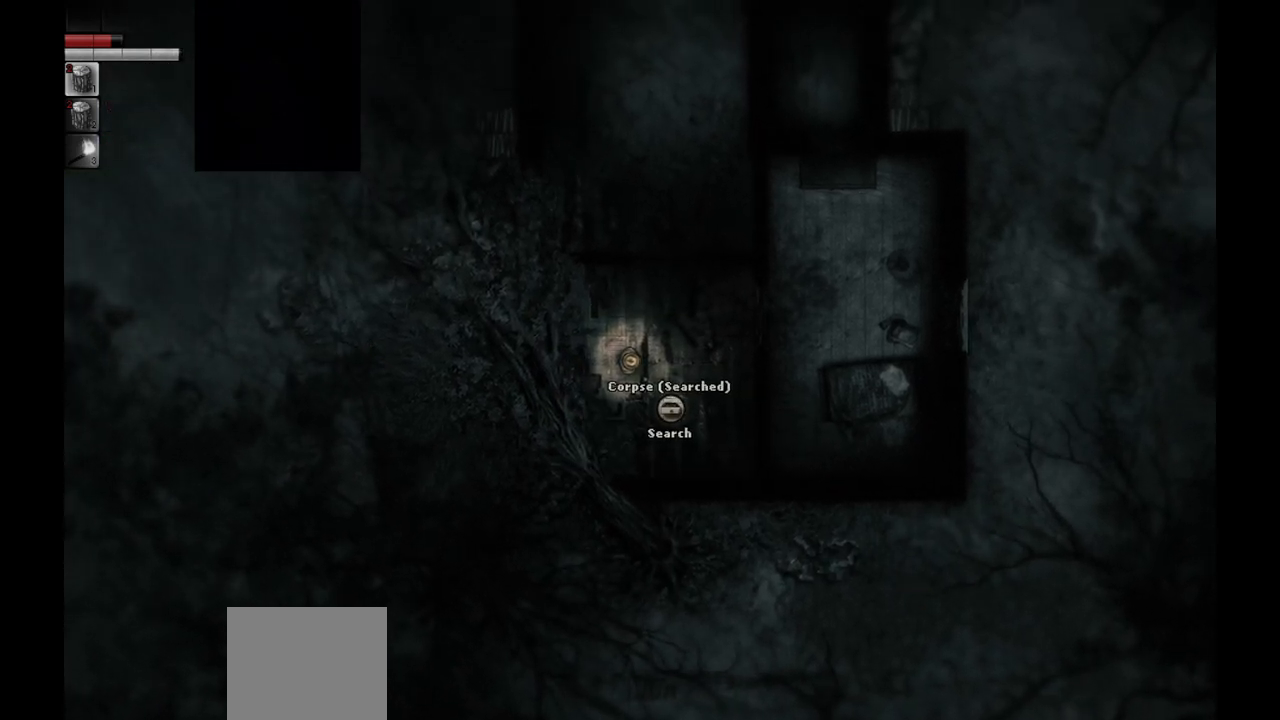
{"buttons": [], "left_stick": "center", "right_stick": "center", "events": [[267, "CIRCLE", "down"], [367, "CIRCLE", "up"]]}
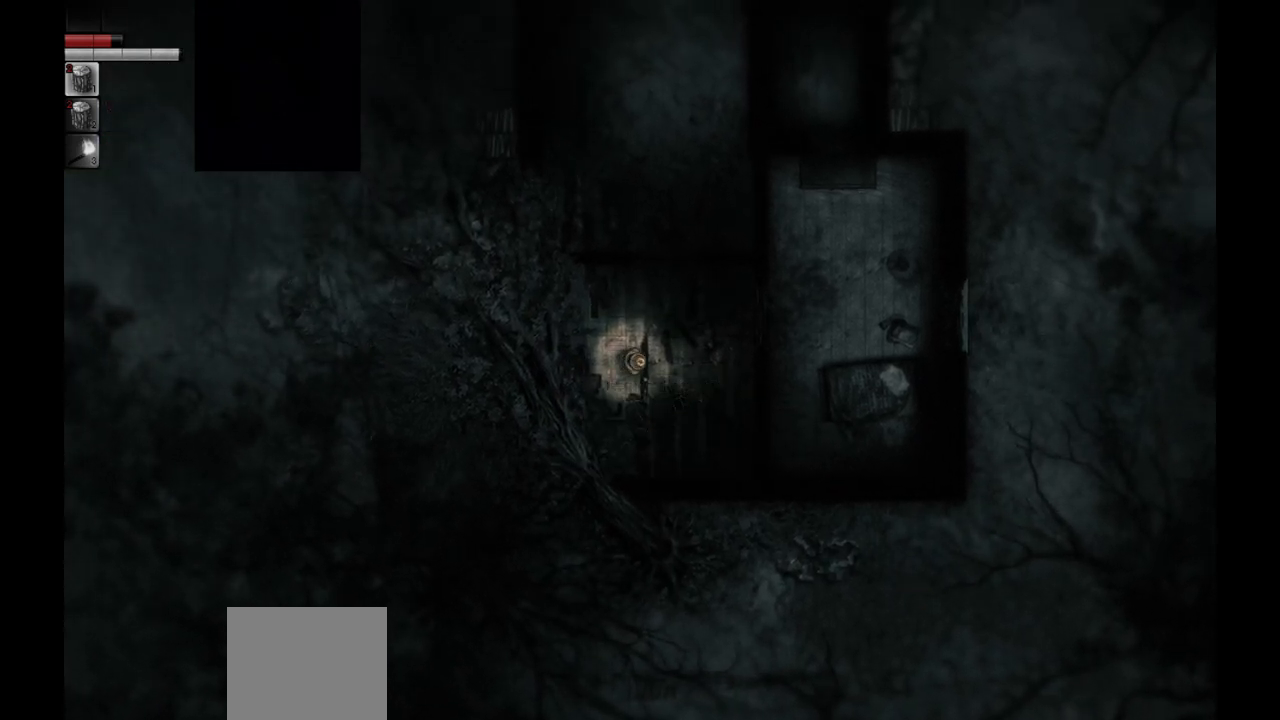
{"buttons": [], "left_stick": "center", "right_stick": "center", "events": []}
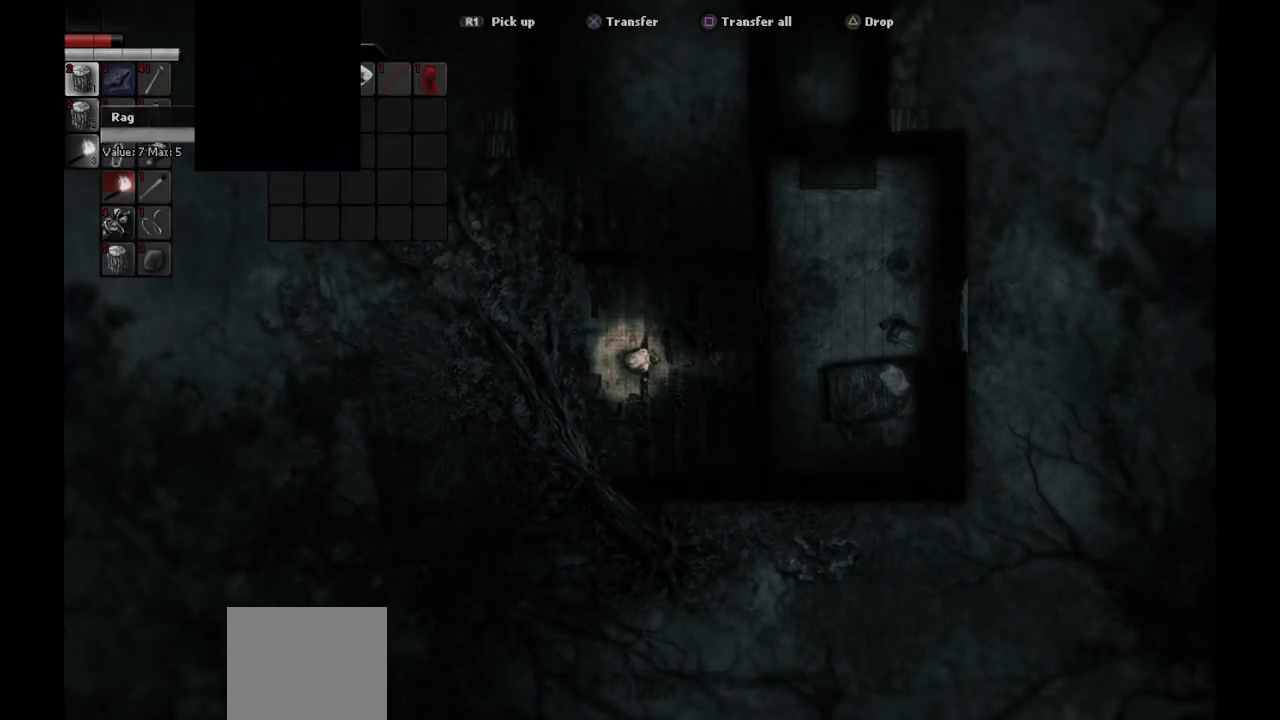
{"buttons": [], "left_stick": "center", "right_stick": "center", "events": []}
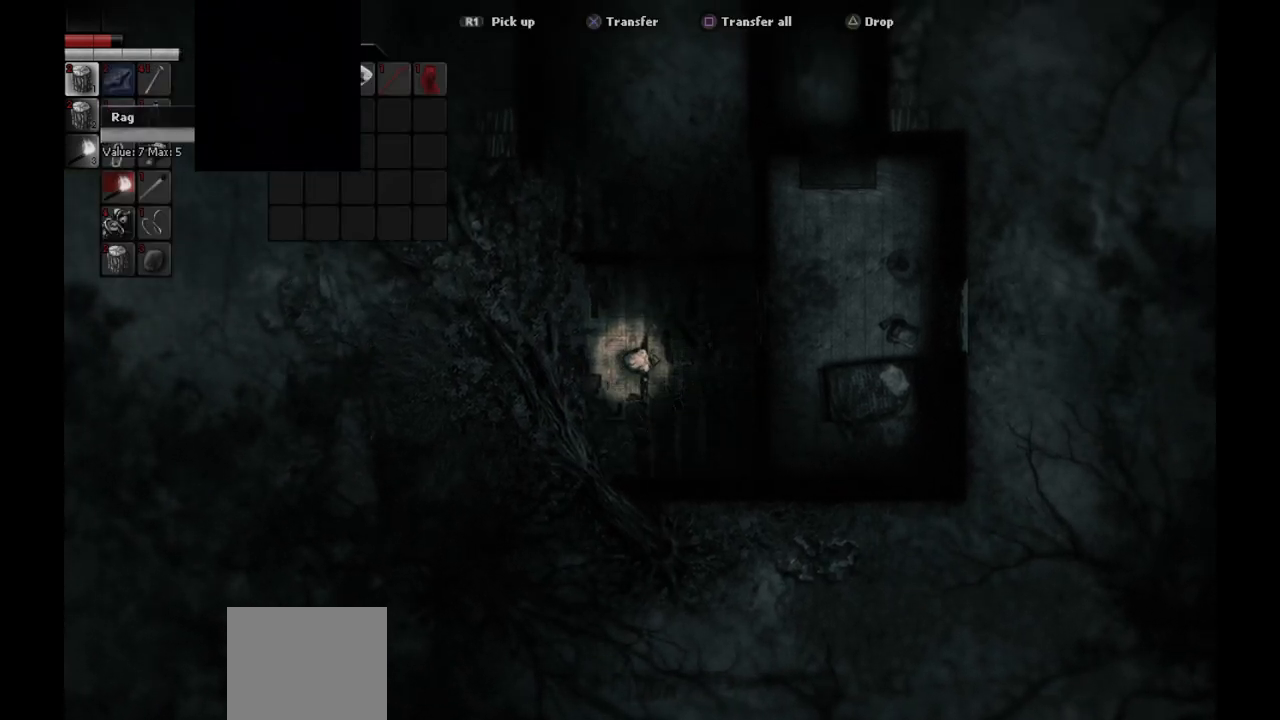
{"buttons": ["DPAD_DOWN"], "left_stick": "center", "right_stick": "center", "events": [[83, "DPAD_UP", "down"], [200, "DPAD_UP", "up"], [467, "DPAD_DOWN", "down"]]}
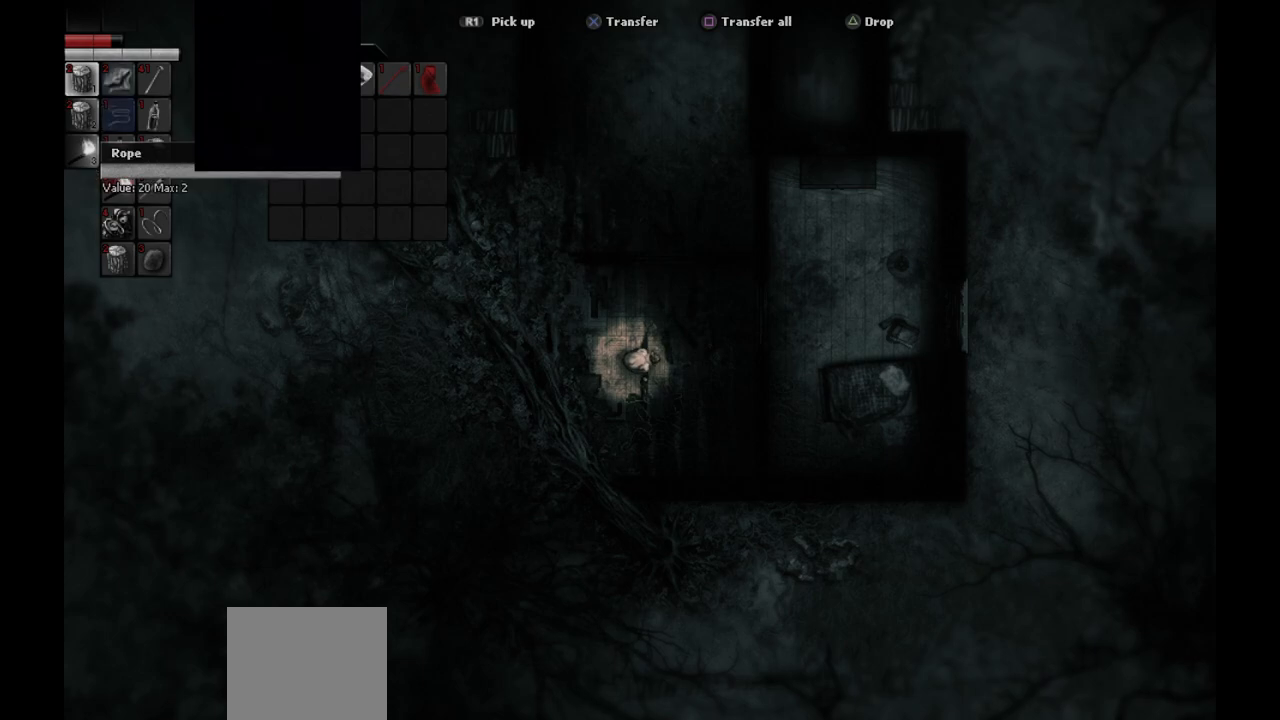
{"buttons": [], "left_stick": "center", "right_stick": "center", "events": [[67, "DPAD_DOWN", "up"]]}
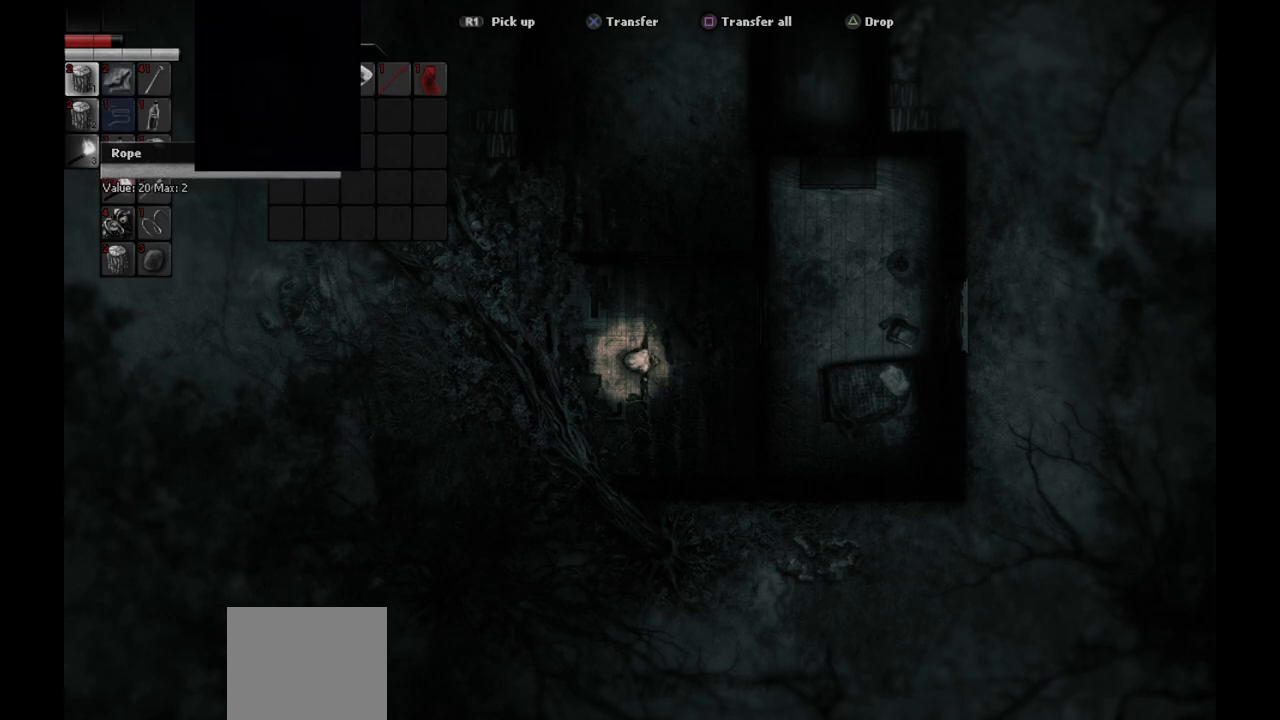
{"buttons": [], "left_stick": "center", "right_stick": "center", "events": []}
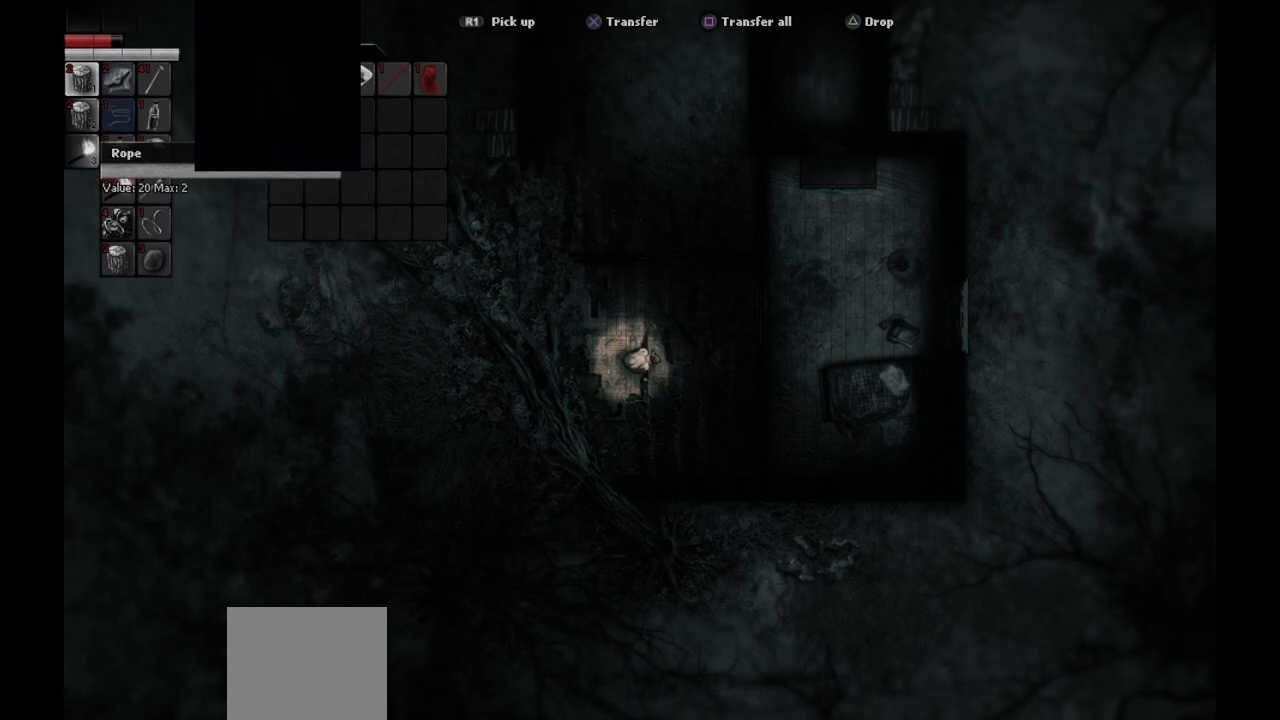
{"buttons": [], "left_stick": "center", "right_stick": "center", "events": [[383, "DPAD_UP", "down"], [467, "DPAD_UP", "up"]]}
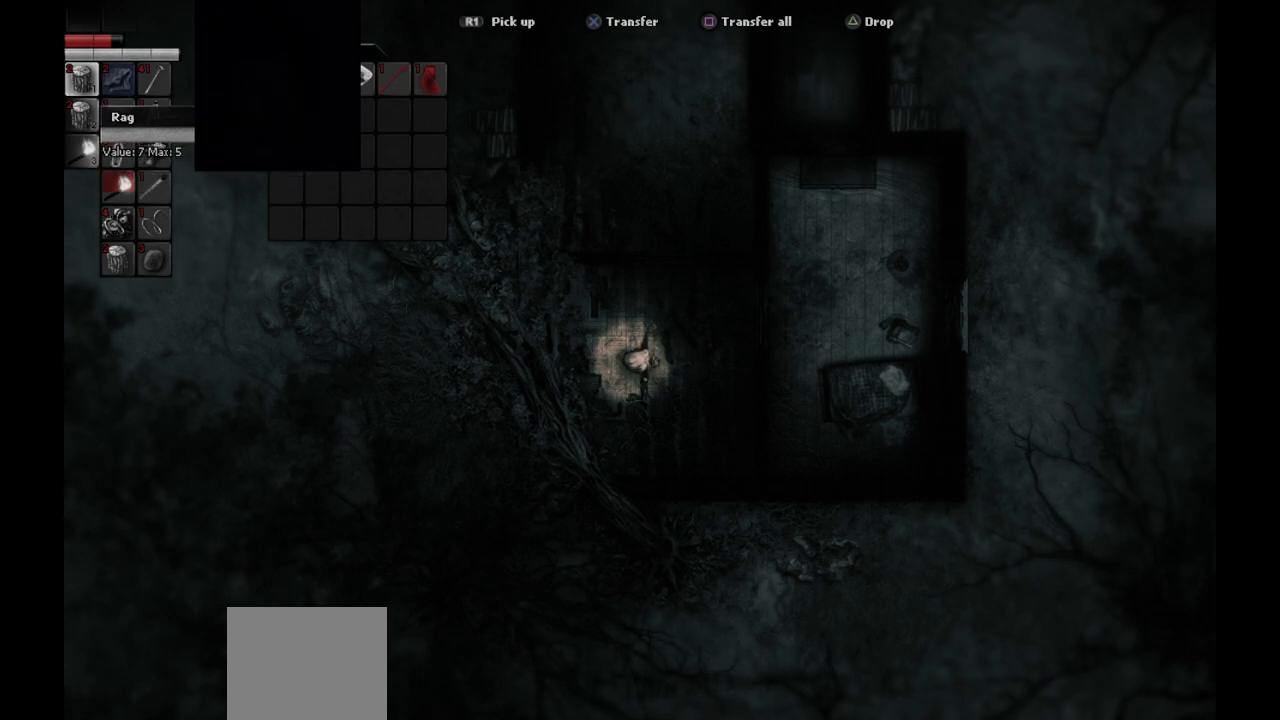
{"buttons": ["DPAD_DOWN"], "left_stick": "center", "right_stick": "center", "events": [[133, "DPAD_RIGHT", "down"], [233, "DPAD_RIGHT", "up"], [433, "DPAD_DOWN", "down"]]}
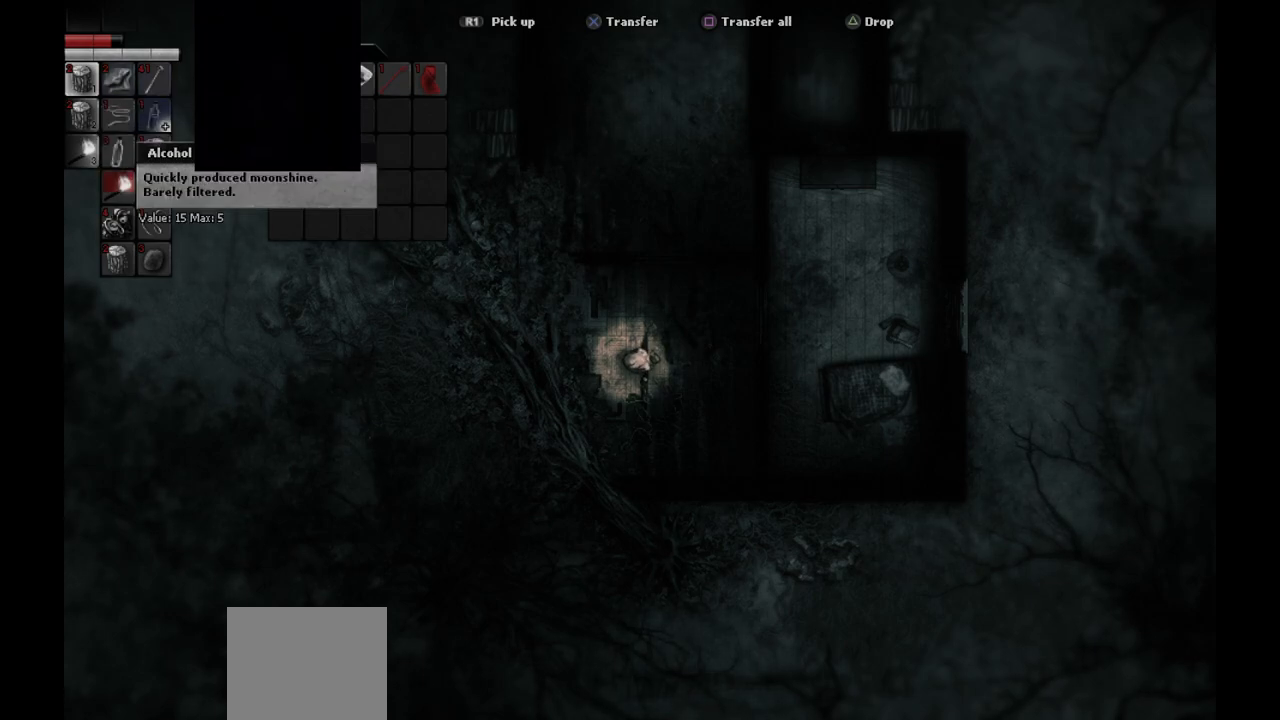
{"buttons": [], "left_stick": "center", "right_stick": "center", "events": [[17, "DPAD_DOWN", "up"]]}
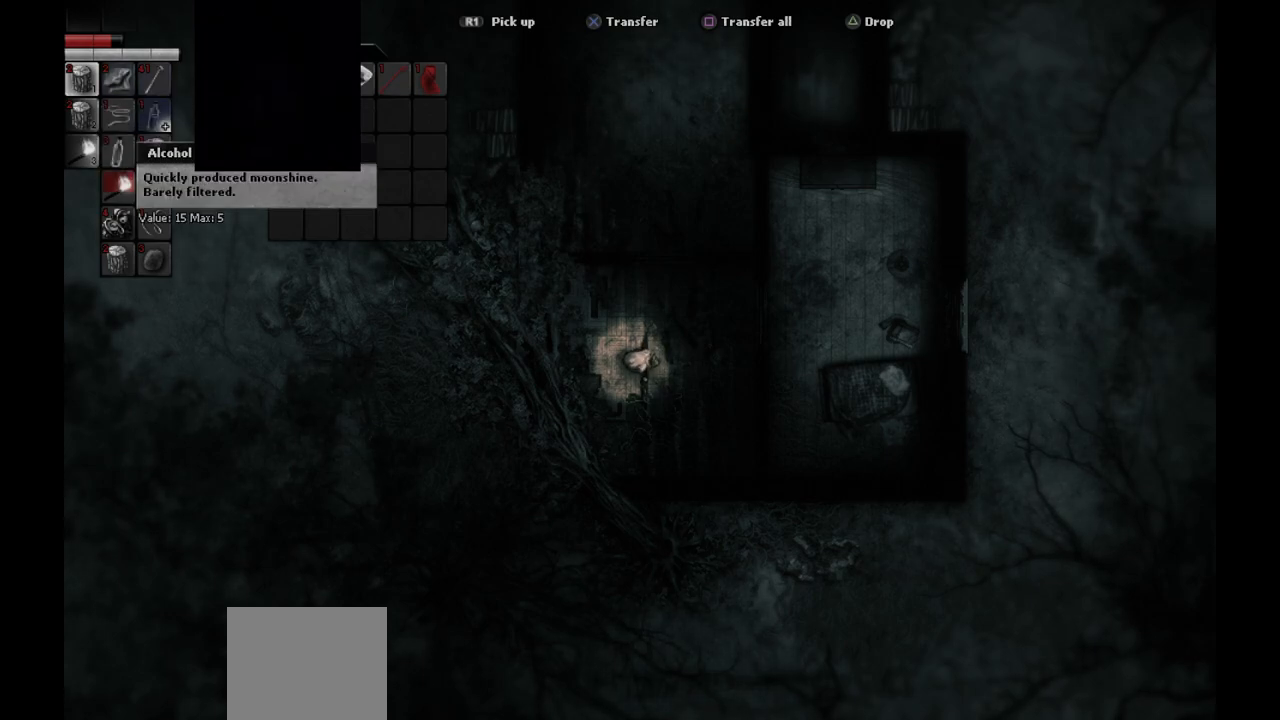
{"buttons": [], "left_stick": "center", "right_stick": "center", "events": []}
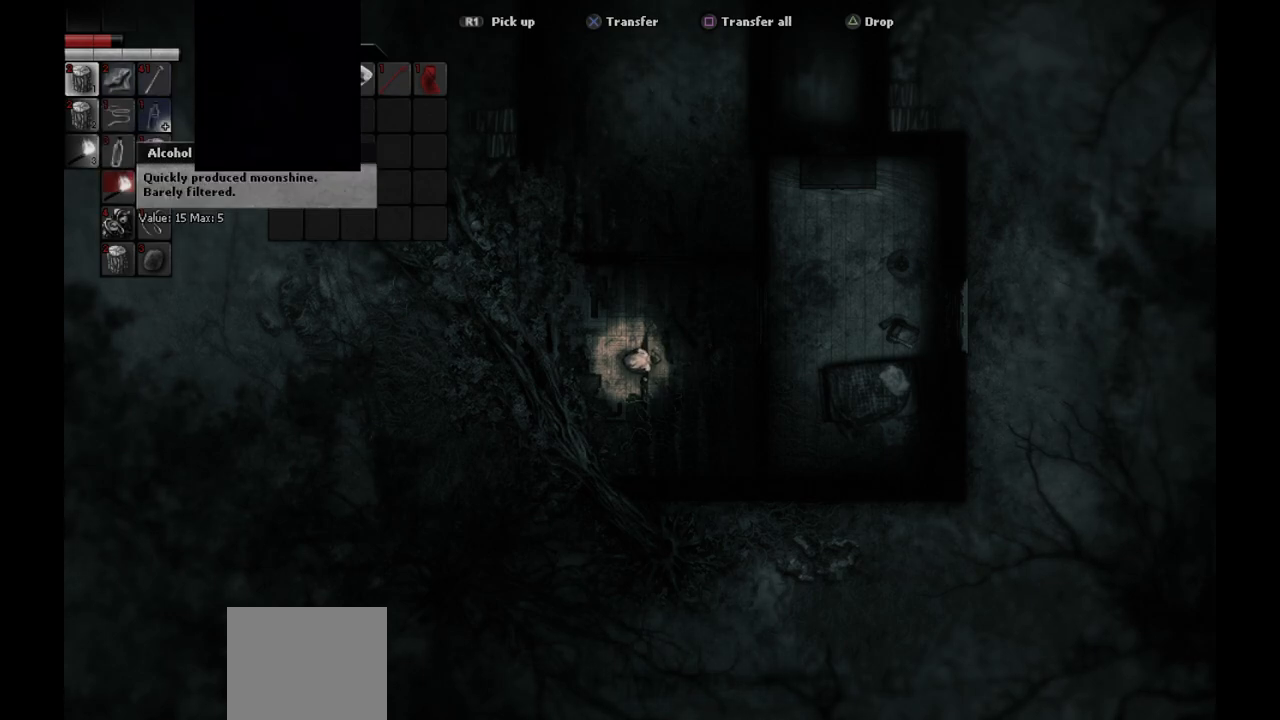
{"buttons": [], "left_stick": "center", "right_stick": "center", "events": []}
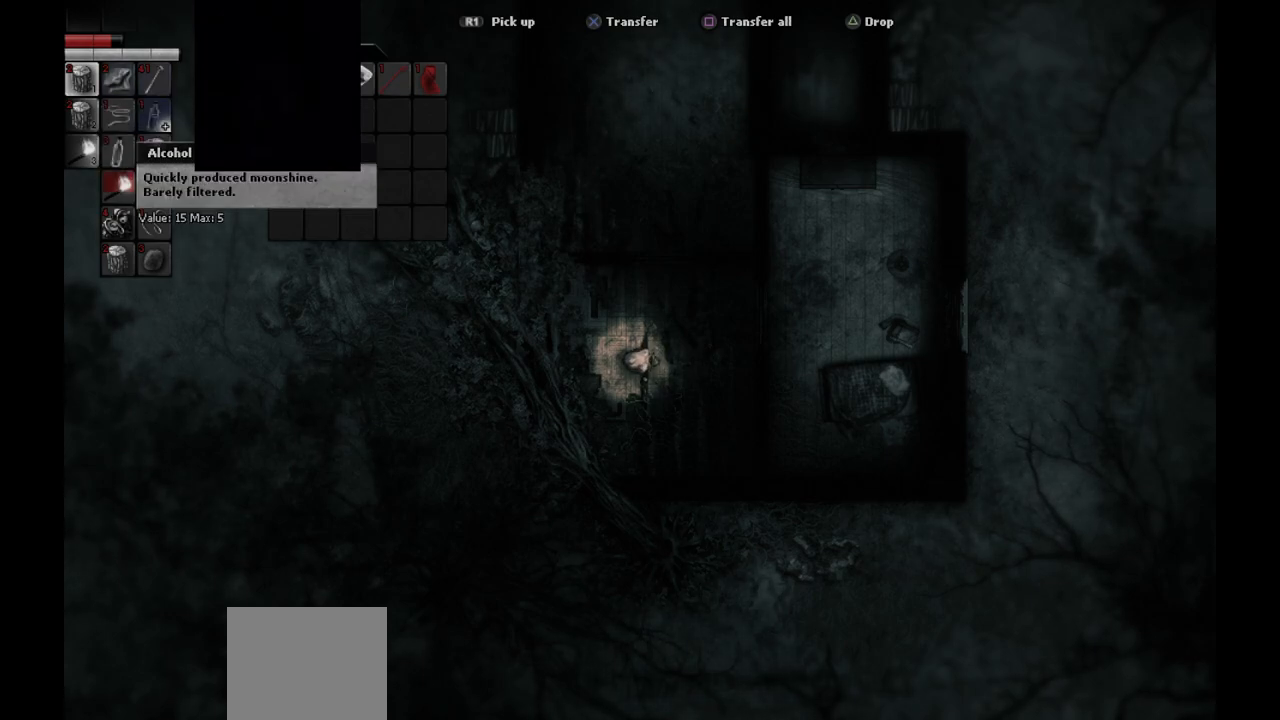
{"buttons": [], "left_stick": "center", "right_stick": "center", "events": []}
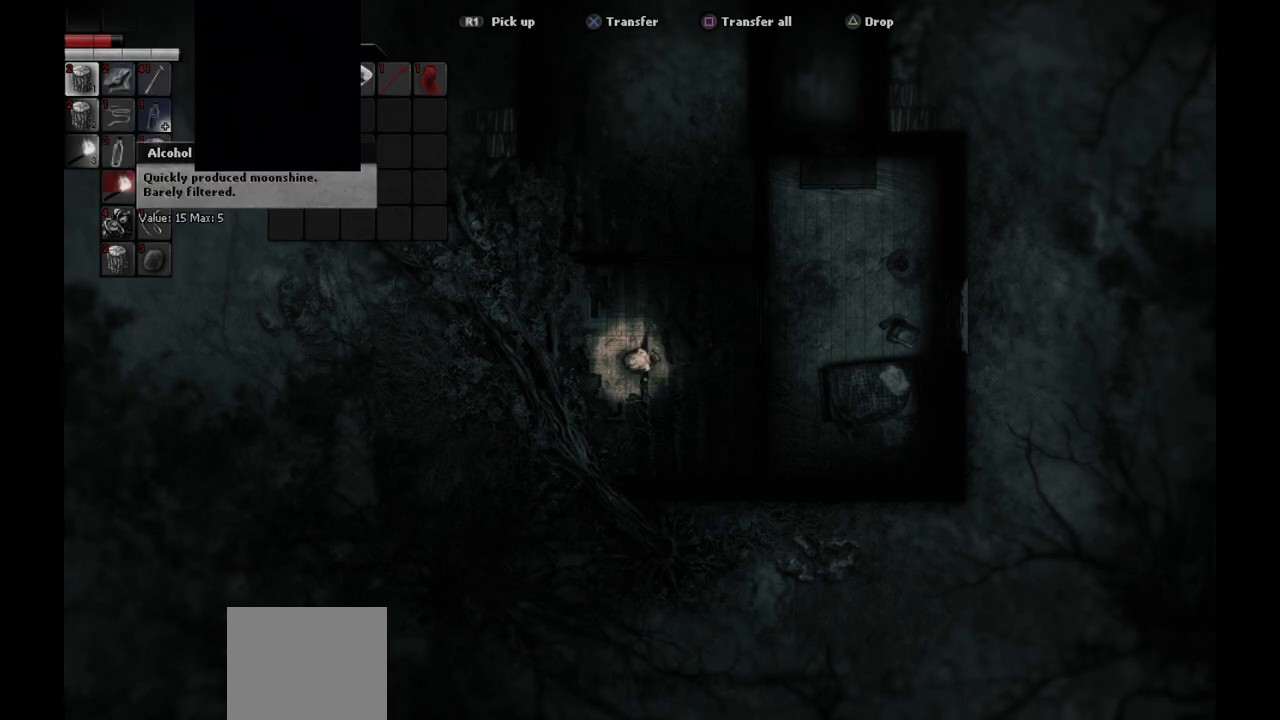
{"buttons": [], "left_stick": "center", "right_stick": "center", "events": [[167, "DPAD_LEFT", "down"], [283, "DPAD_LEFT", "up"]]}
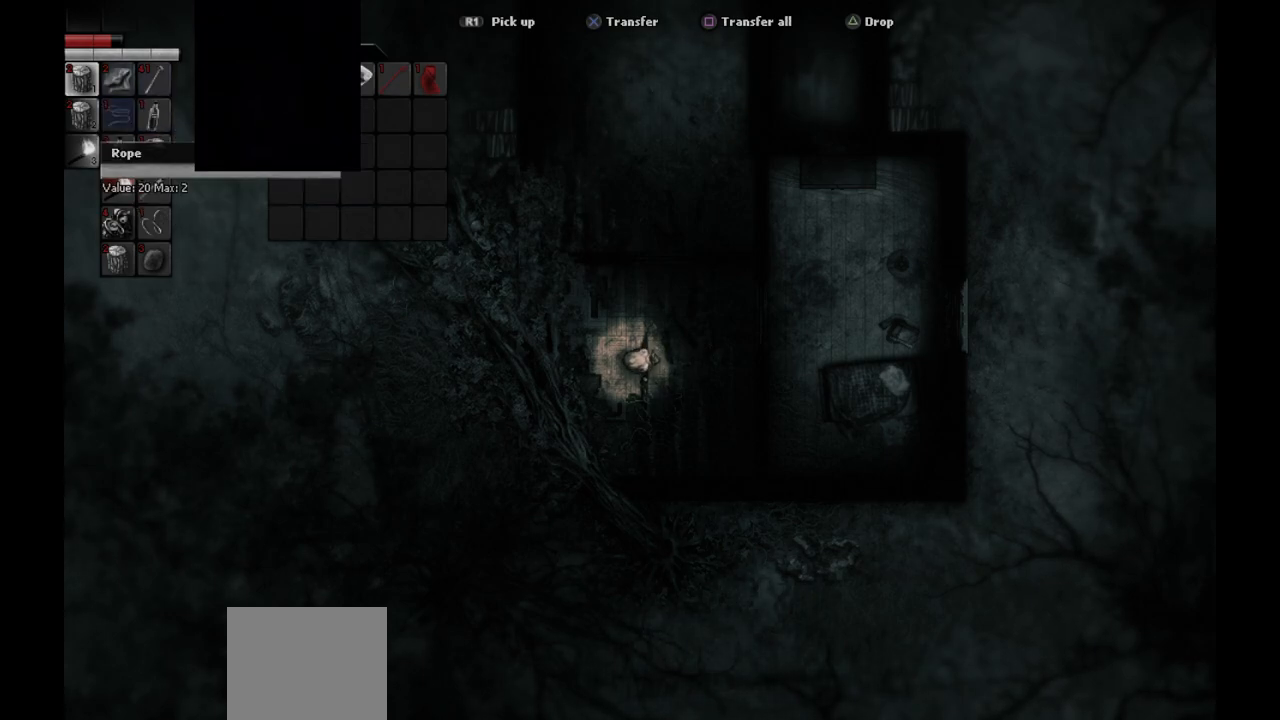
{"buttons": [], "left_stick": "center", "right_stick": "center", "events": []}
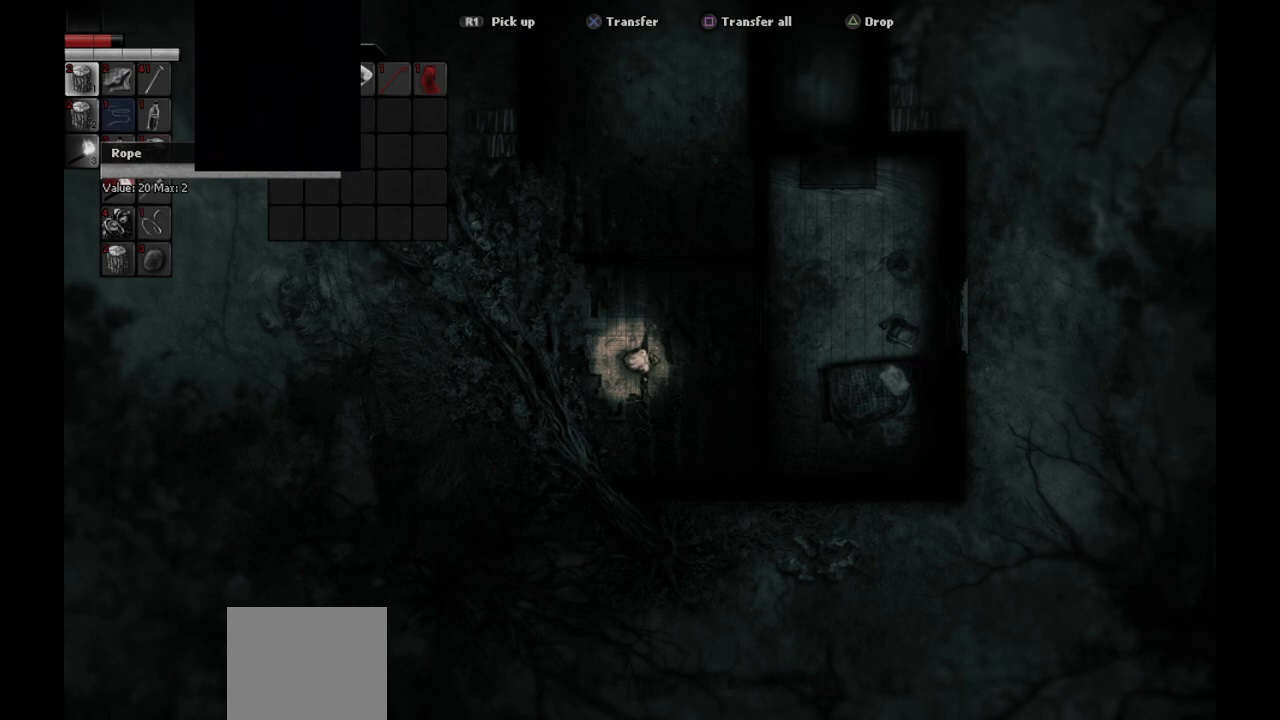
{"buttons": [], "left_stick": "center", "right_stick": "center", "events": [[167, "DPAD_DOWN", "down"], [267, "DPAD_DOWN", "up"]]}